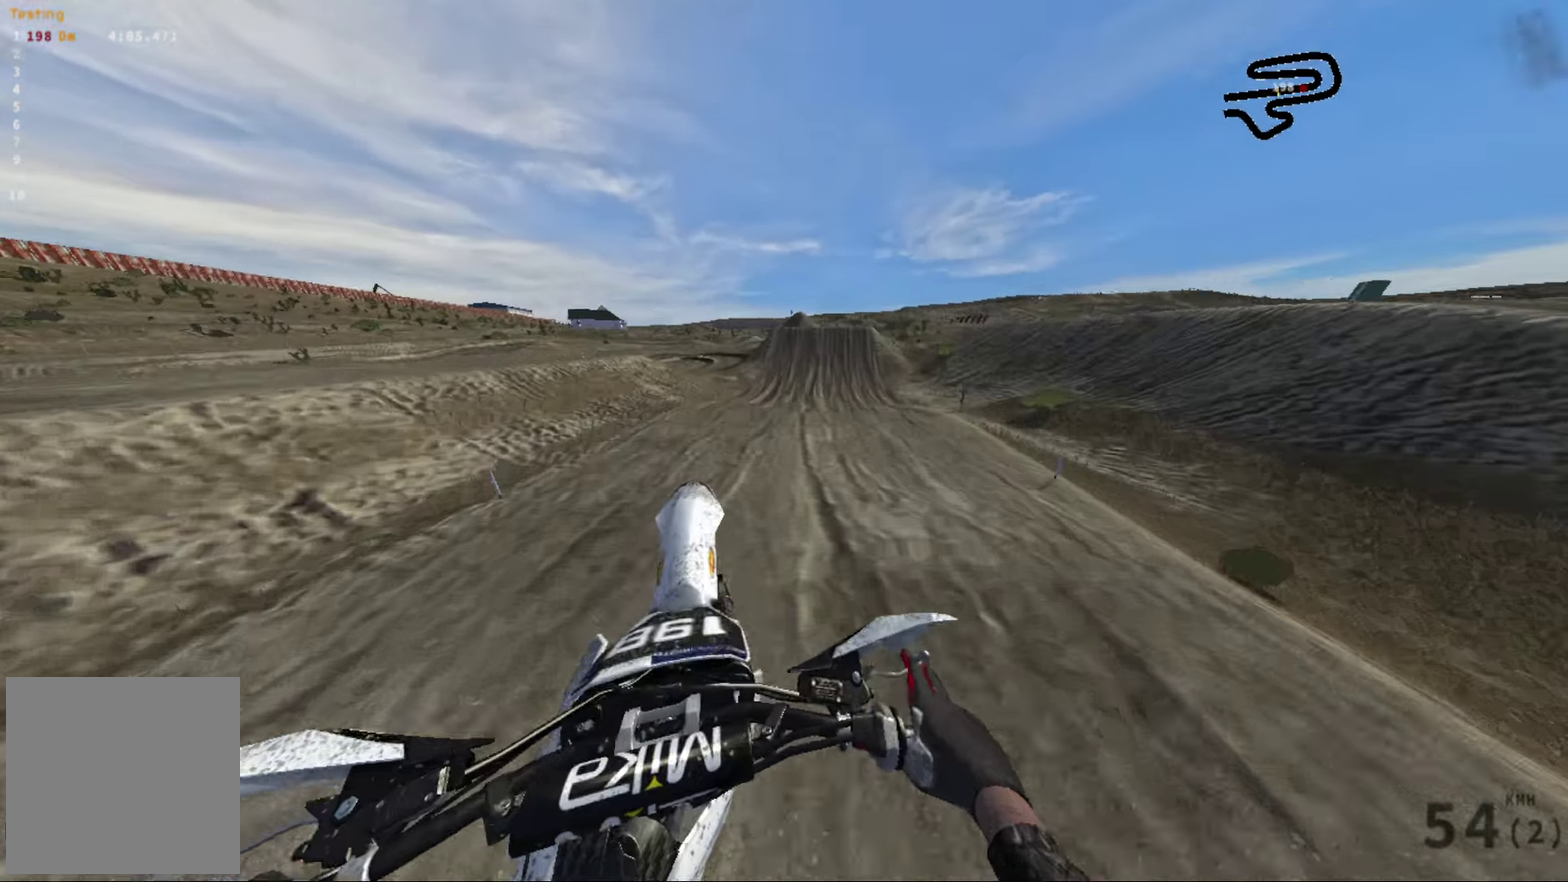
Gameplay with a controller (Xbox layout); each line is a JSON object with the inputs held at the frame after it (dt_ms = milliseconds from this image to that frame). "events" lists button and stick changes between this image and that frame as [ms after this image, input, new state], when the widget could be followed in between.
{"dt_ms": 416, "buttons": ["R2"], "left_stick": "up", "right_stick": "up-right", "events": [[100, "left_stick", "center"], [116, "right_stick", "up-right"], [216, "left_stick", "up"], [416, "R2", "down"]]}
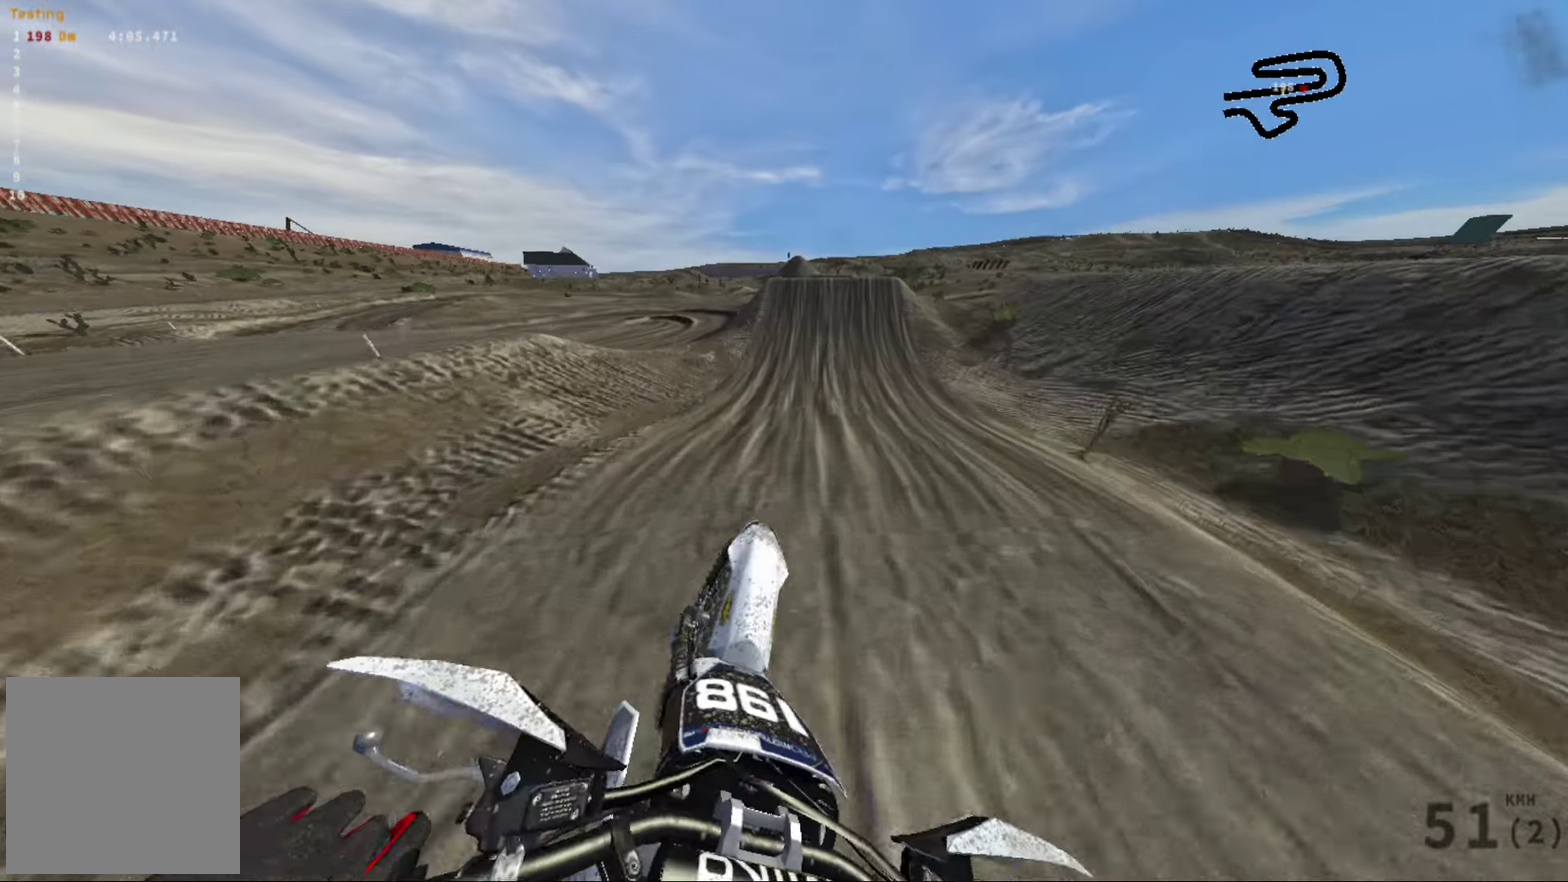
{"dt_ms": 484, "buttons": ["R2"], "left_stick": "center", "right_stick": "center", "events": [[17, "left_stick", "up-right"], [167, "left_stick", "center"], [467, "right_stick", "center"]]}
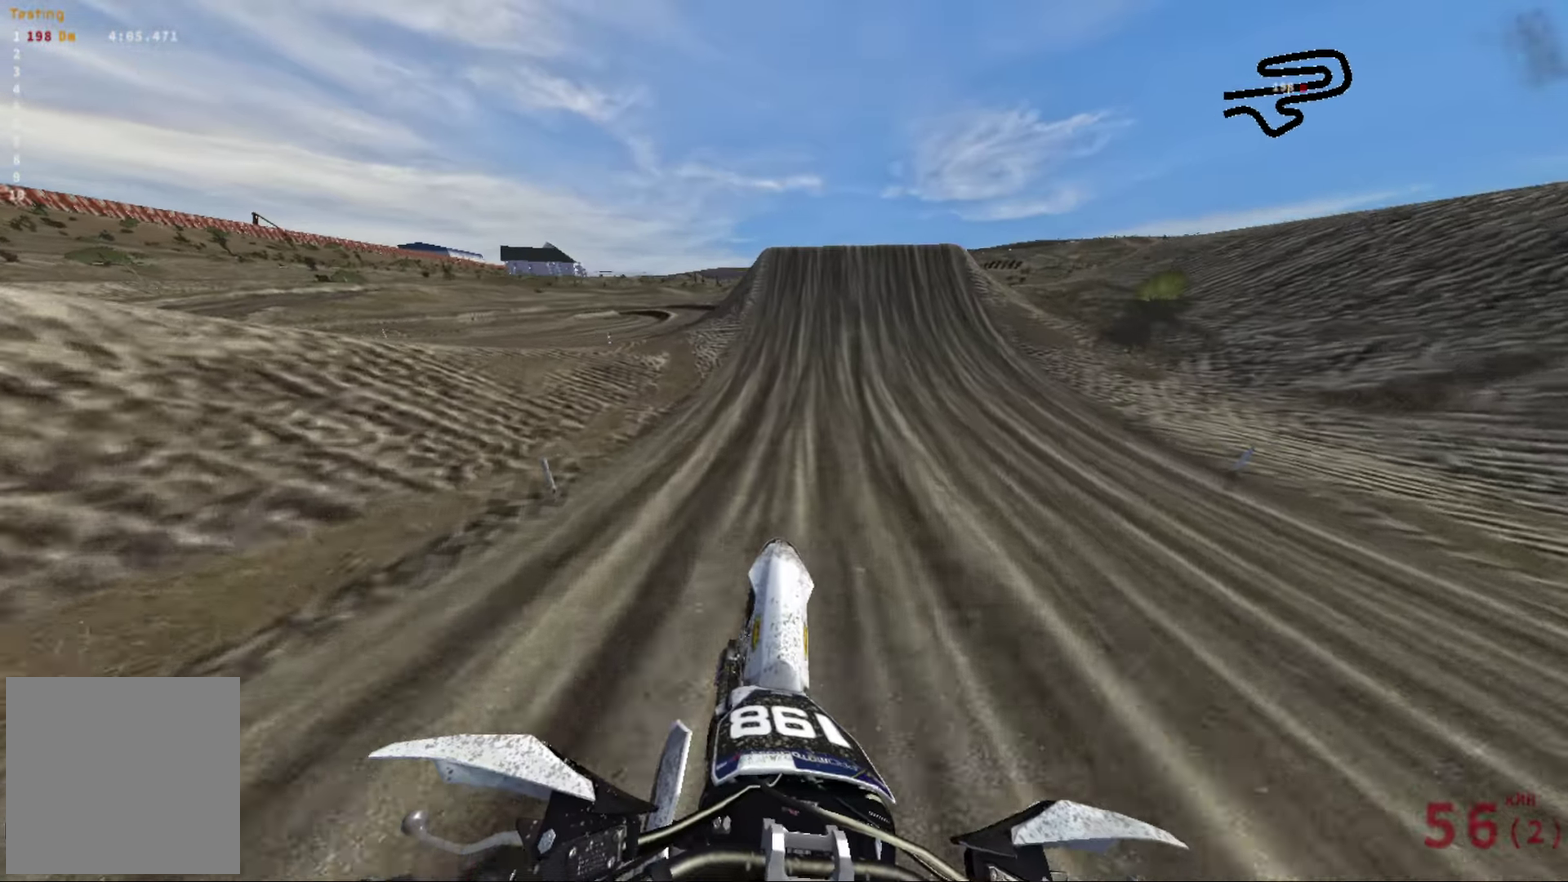
{"dt_ms": 516, "buttons": ["R2"], "left_stick": "center", "right_stick": "center", "events": []}
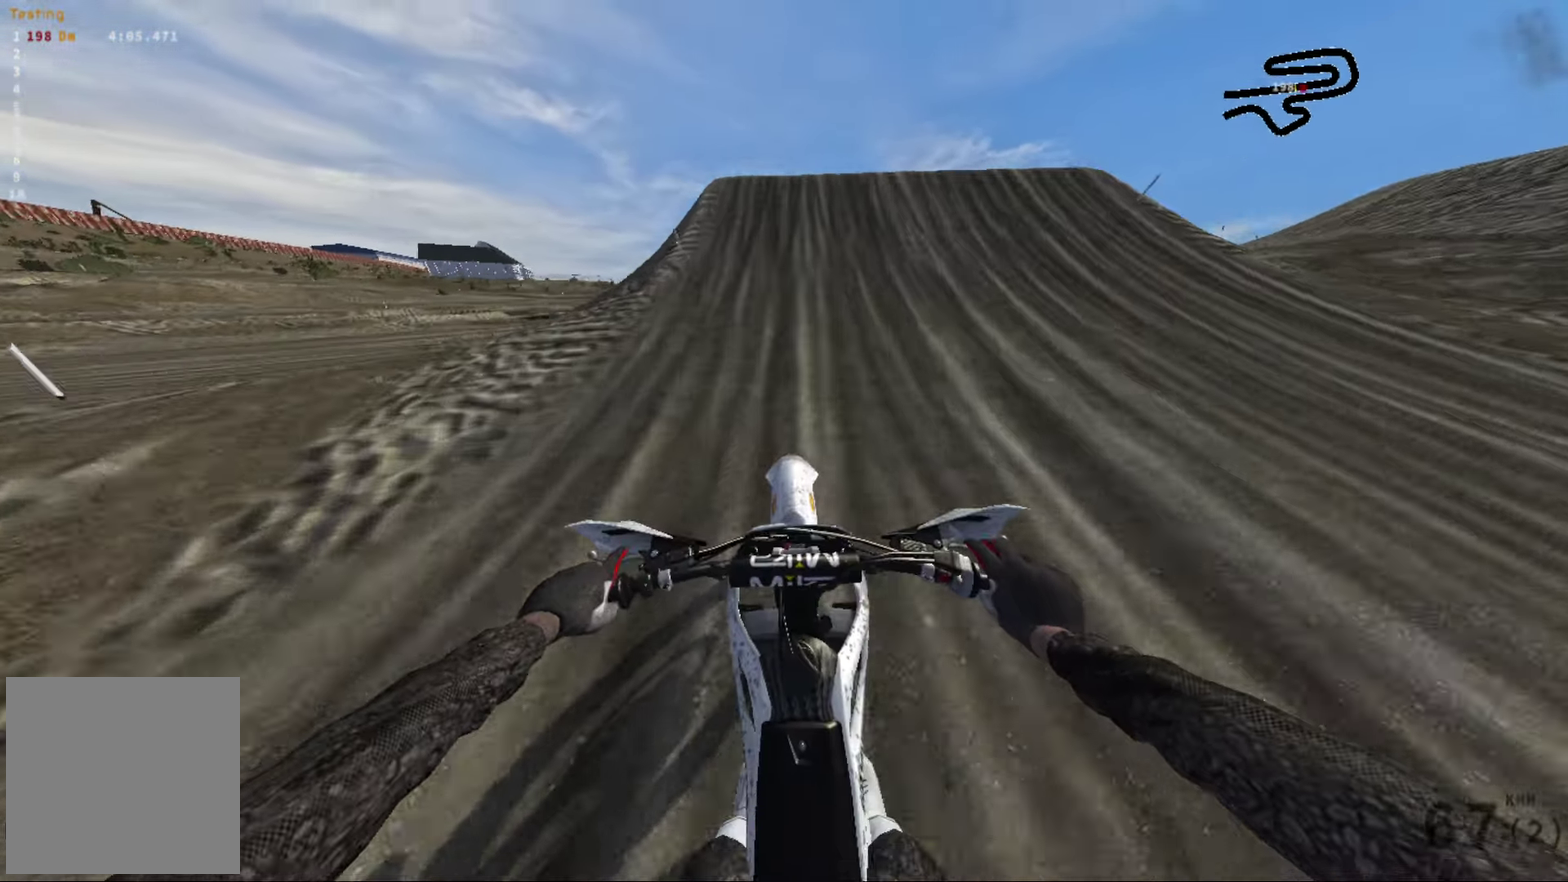
{"dt_ms": 484, "buttons": ["R2"], "left_stick": "right", "right_stick": "down-left", "events": [[34, "B", "down"], [117, "B", "up"], [284, "left_stick", "right"], [284, "right_stick", "down"], [384, "right_stick", "down-left"]]}
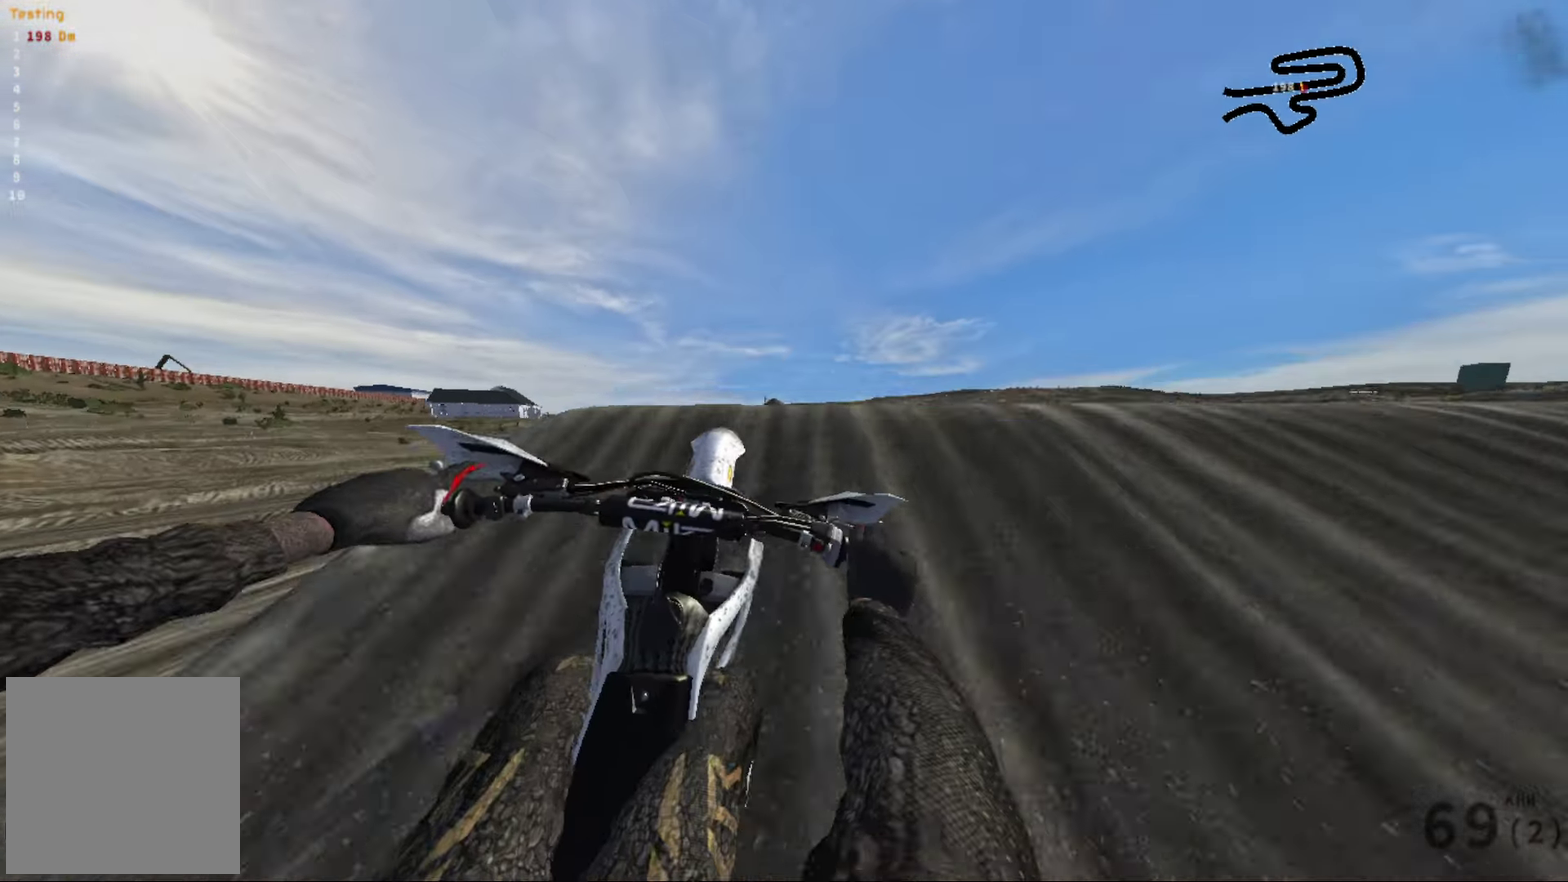
{"dt_ms": 516, "buttons": ["R2"], "left_stick": "right", "right_stick": "left", "events": [[150, "right_stick", "left"]]}
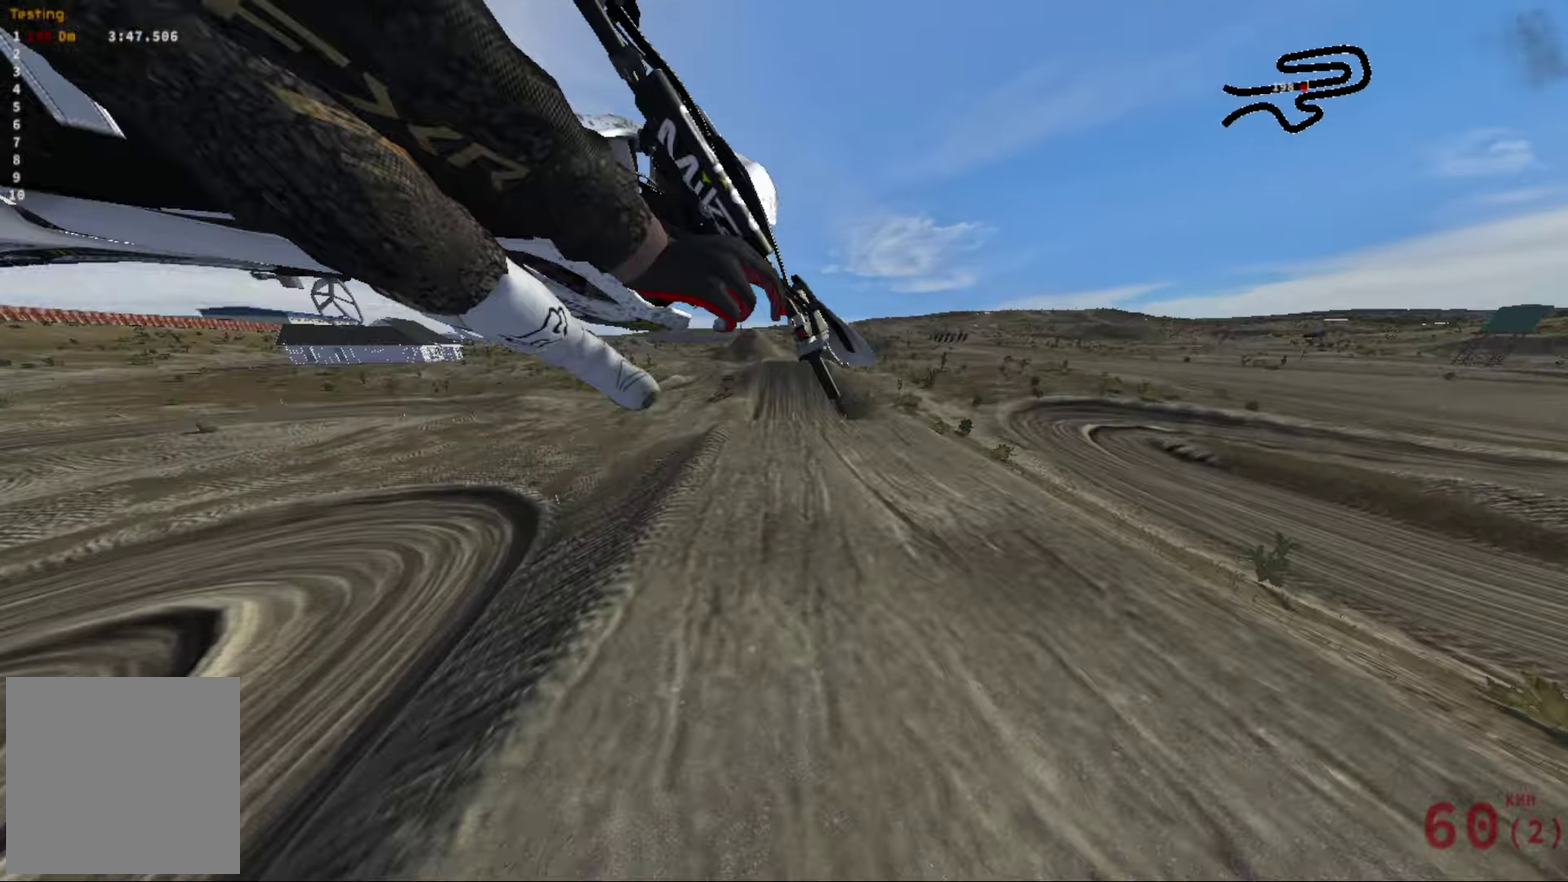
{"dt_ms": 484, "buttons": [], "left_stick": "center", "right_stick": "center", "events": [[100, "right_stick", "center"], [167, "left_stick", "center"], [350, "B", "down"], [367, "R2", "up"], [400, "B", "up"]]}